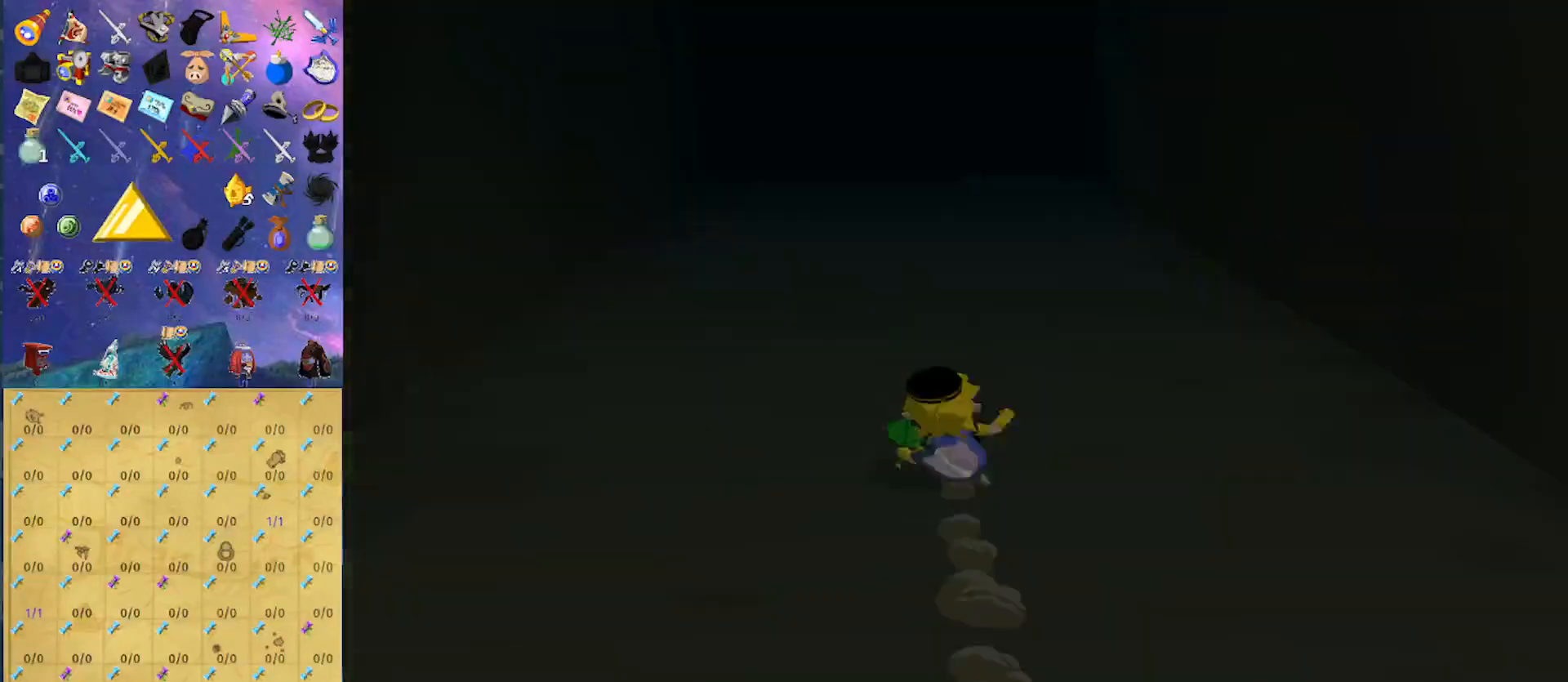
Gameplay with a controller (Nintendo layout); each line is a JSON object with the inputs held at the frame after it. "events" lists button and stick changes between this image and that frame as [ms after this image, input, new state], when the widget could be followed in between. Not read: L3 R3.
{"buttons": [], "left_stick": "up", "right_stick": "center", "events": [[233, "left_stick", "center"], [400, "left_stick", "up"]]}
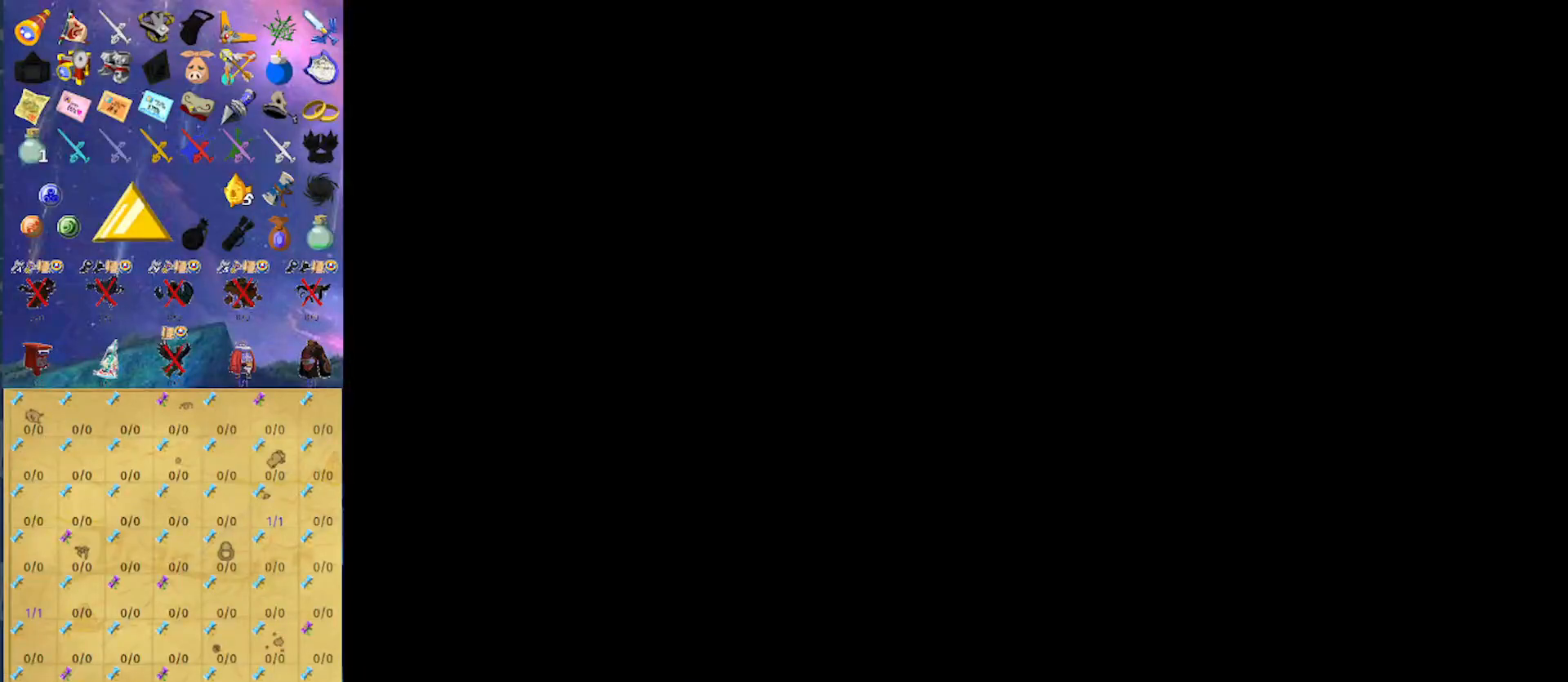
{"buttons": [], "left_stick": "up", "right_stick": "center", "events": []}
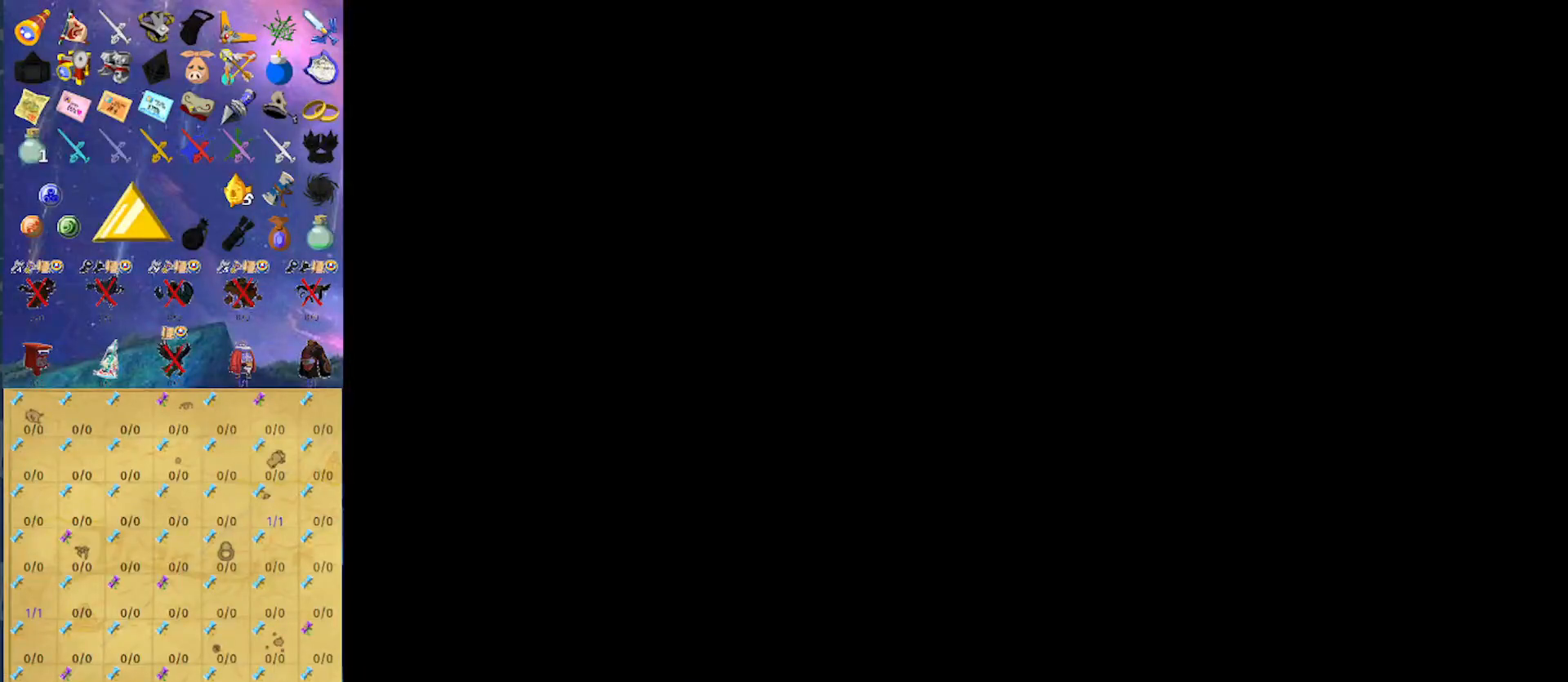
{"buttons": [], "left_stick": "up", "right_stick": "center", "events": []}
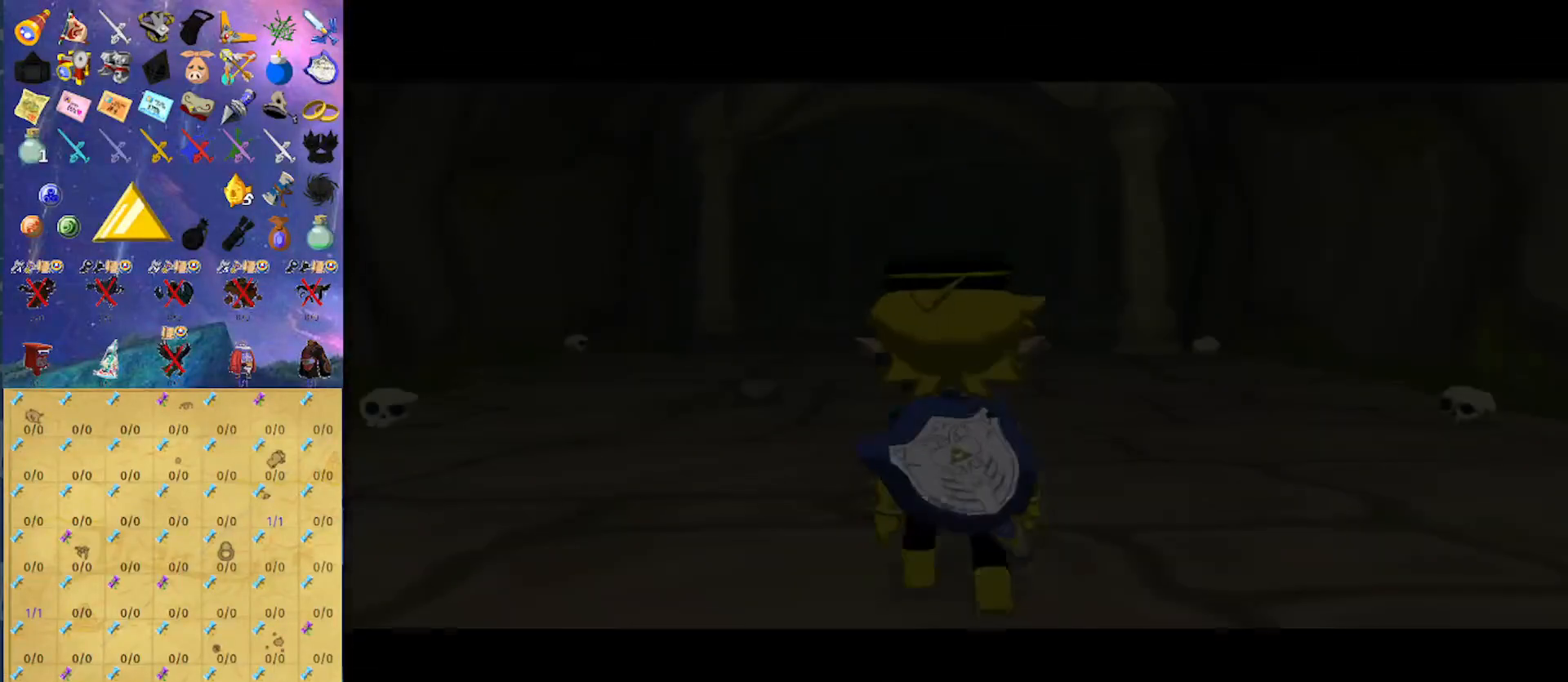
{"buttons": [], "left_stick": "up", "right_stick": "center", "events": []}
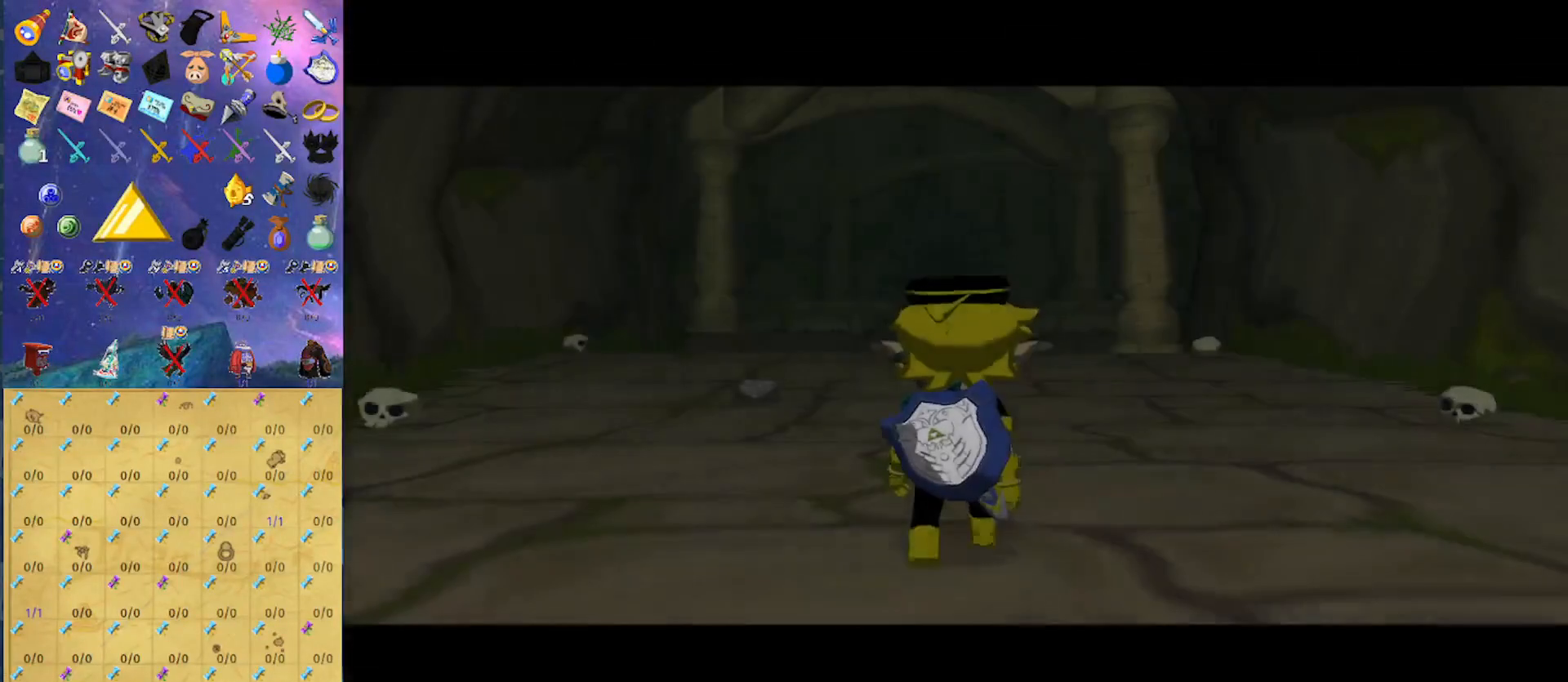
{"buttons": ["A"], "left_stick": "up", "right_stick": "center", "events": [[400, "A", "down"]]}
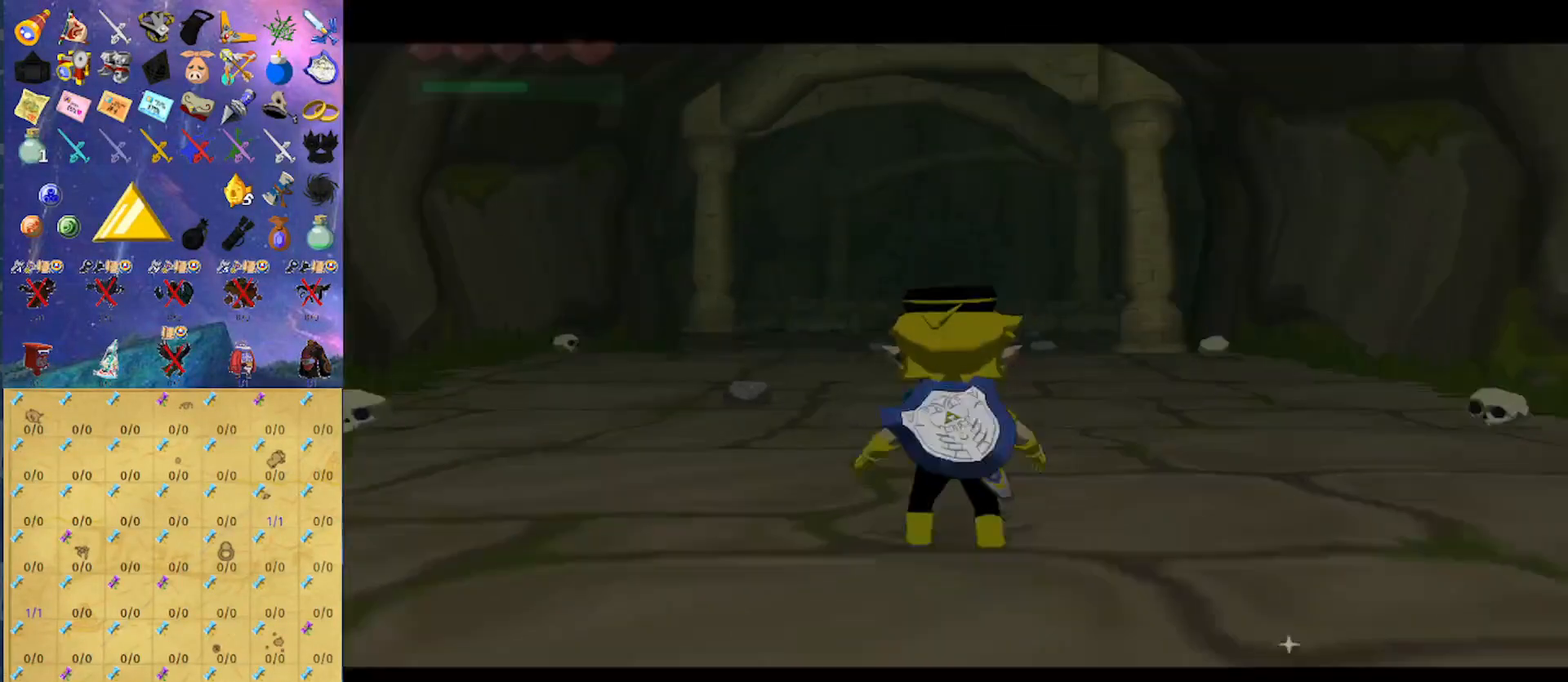
{"buttons": [], "left_stick": "center", "right_stick": "center", "events": [[33, "A", "up"], [333, "left_stick", "center"]]}
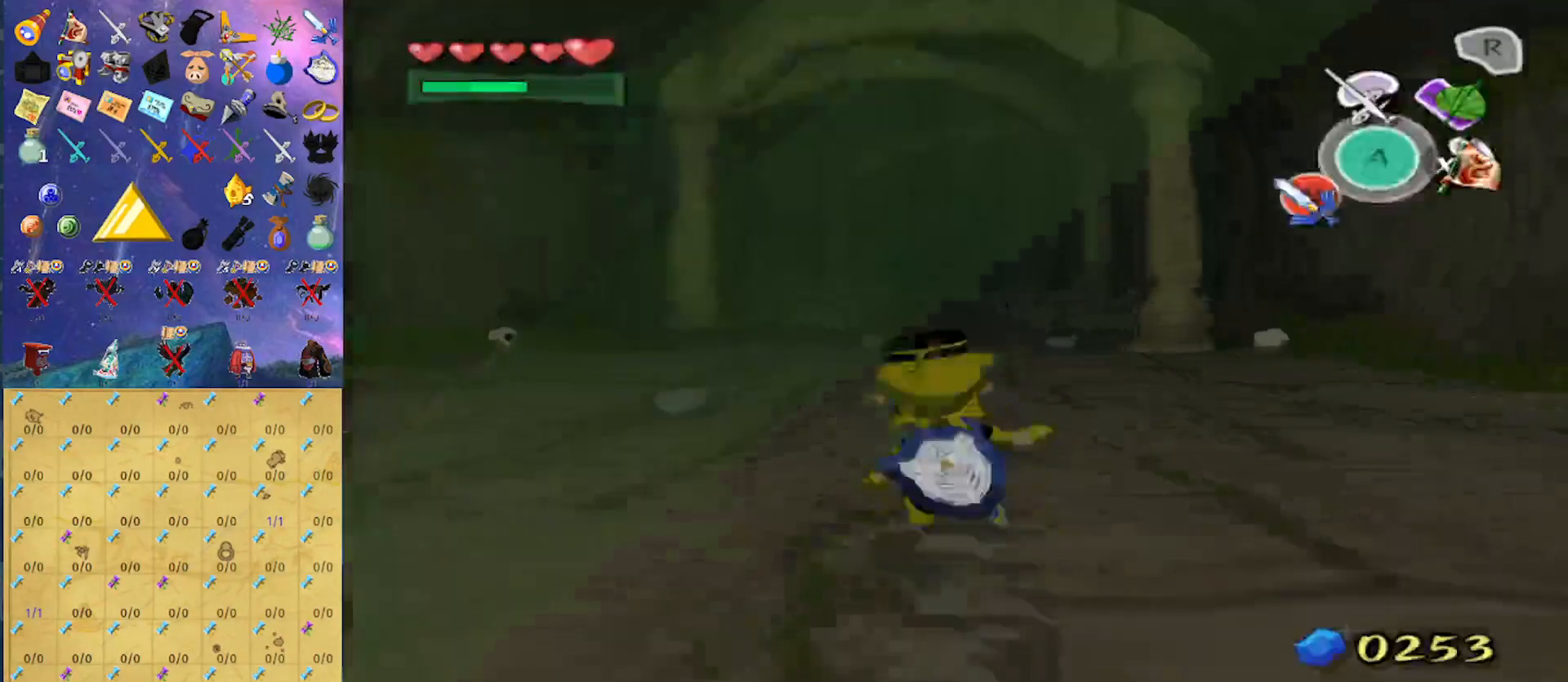
{"buttons": [], "left_stick": "center", "right_stick": "center", "events": []}
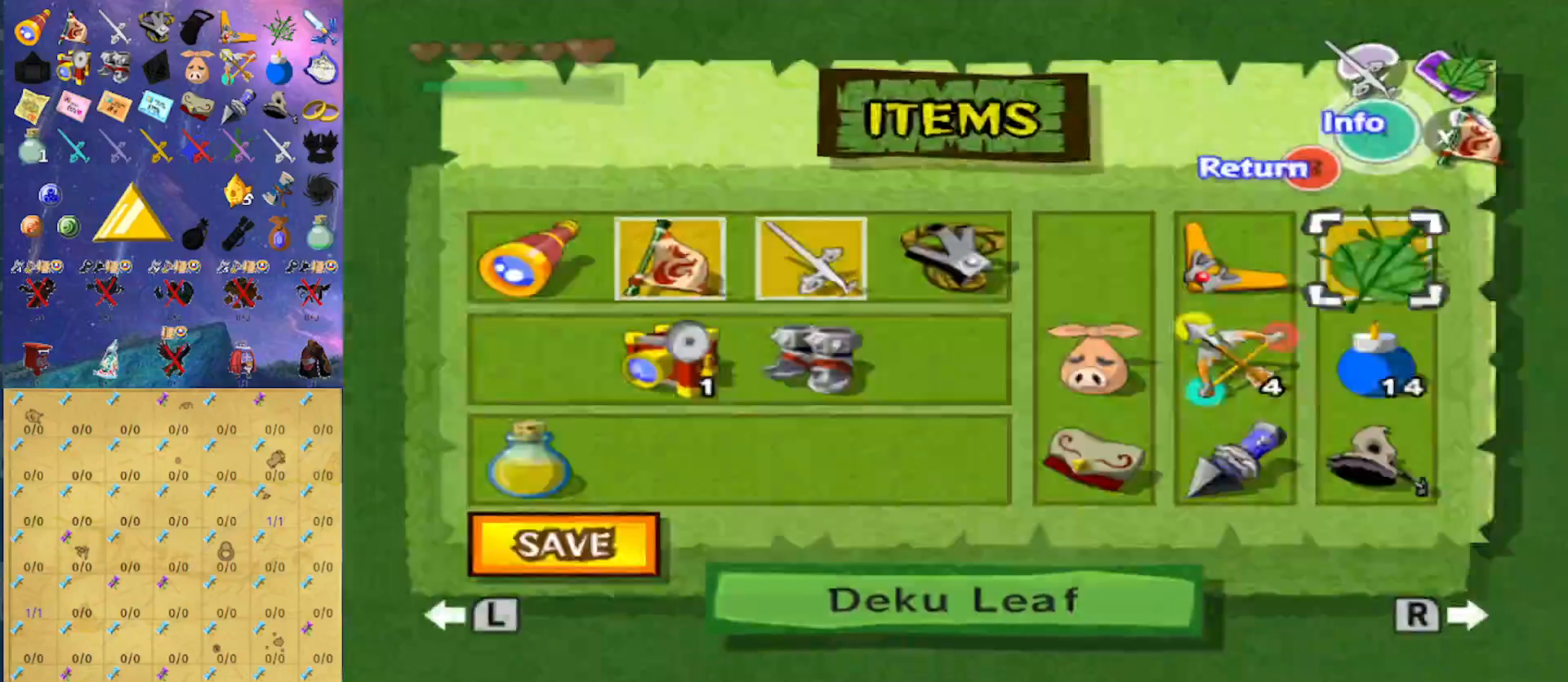
{"buttons": [], "left_stick": "right", "right_stick": "center", "events": [[100, "left_stick", "down"], [200, "left_stick", "left"], [300, "X", "down"], [300, "left_stick", "center"], [433, "X", "up"], [467, "left_stick", "right"]]}
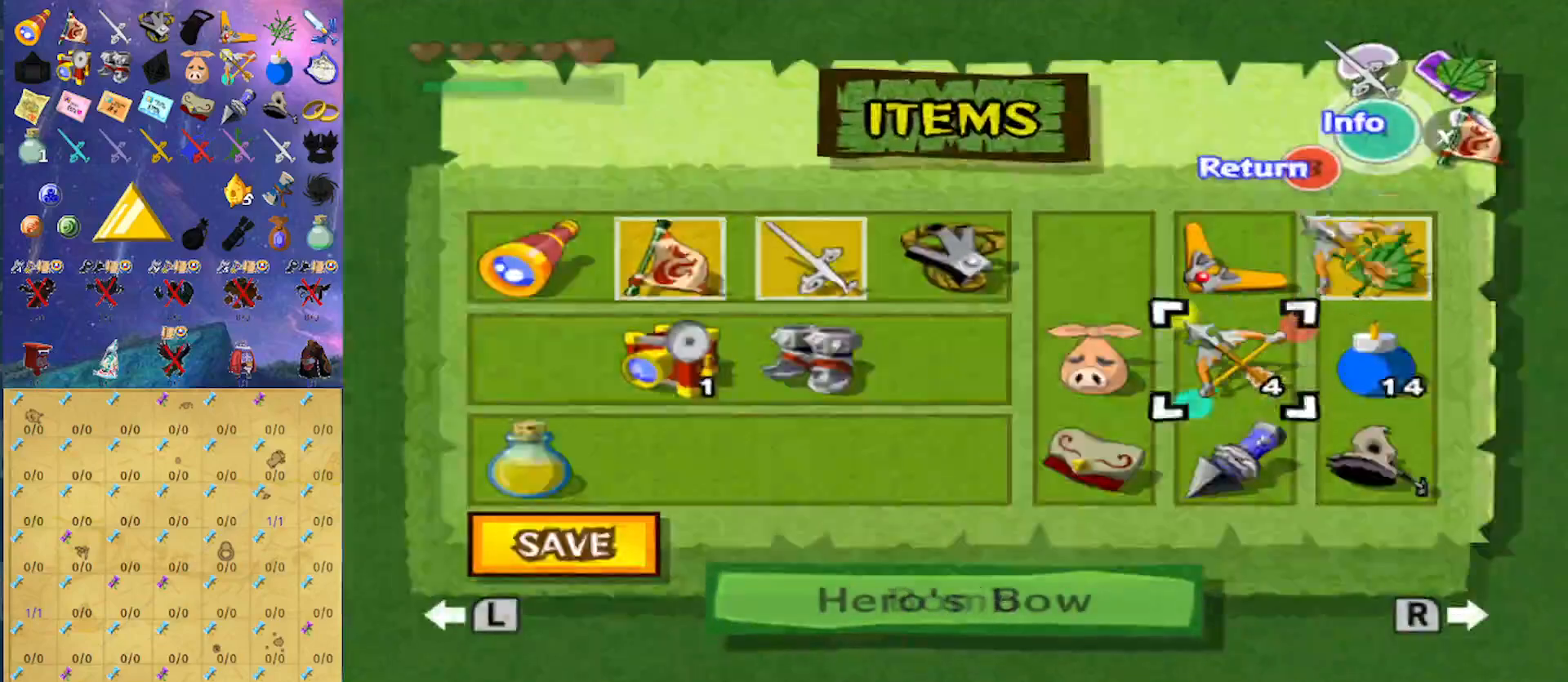
{"buttons": ["Z"], "left_stick": "center", "right_stick": "center", "events": [[67, "Y", "down"], [100, "left_stick", "center"], [200, "Y", "up"], [267, "left_stick", "up"], [433, "left_stick", "center"], [467, "Z", "down"]]}
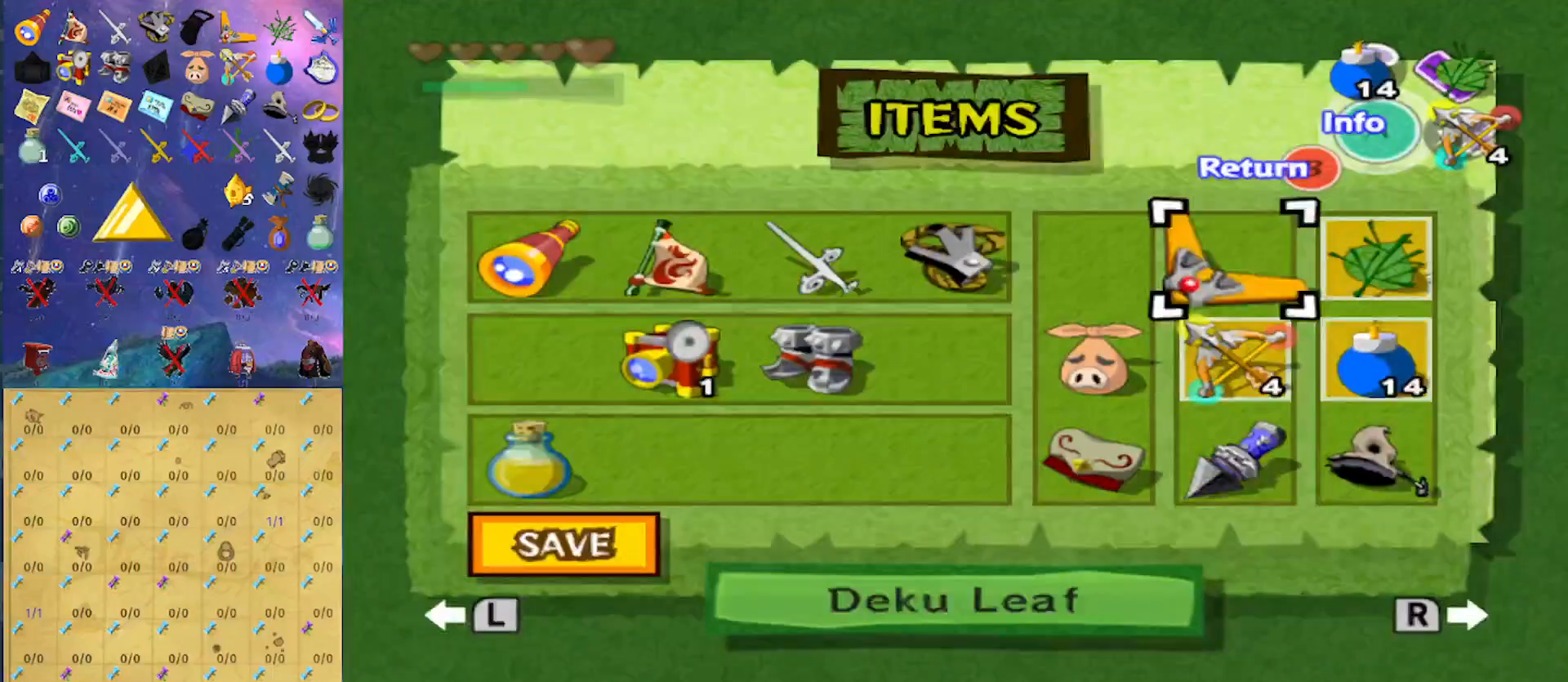
{"buttons": ["A"], "left_stick": "up", "right_stick": "center", "events": [[67, "Z", "up"], [100, "B", "down"], [233, "B", "up"], [267, "left_stick", "up"], [500, "A", "down"]]}
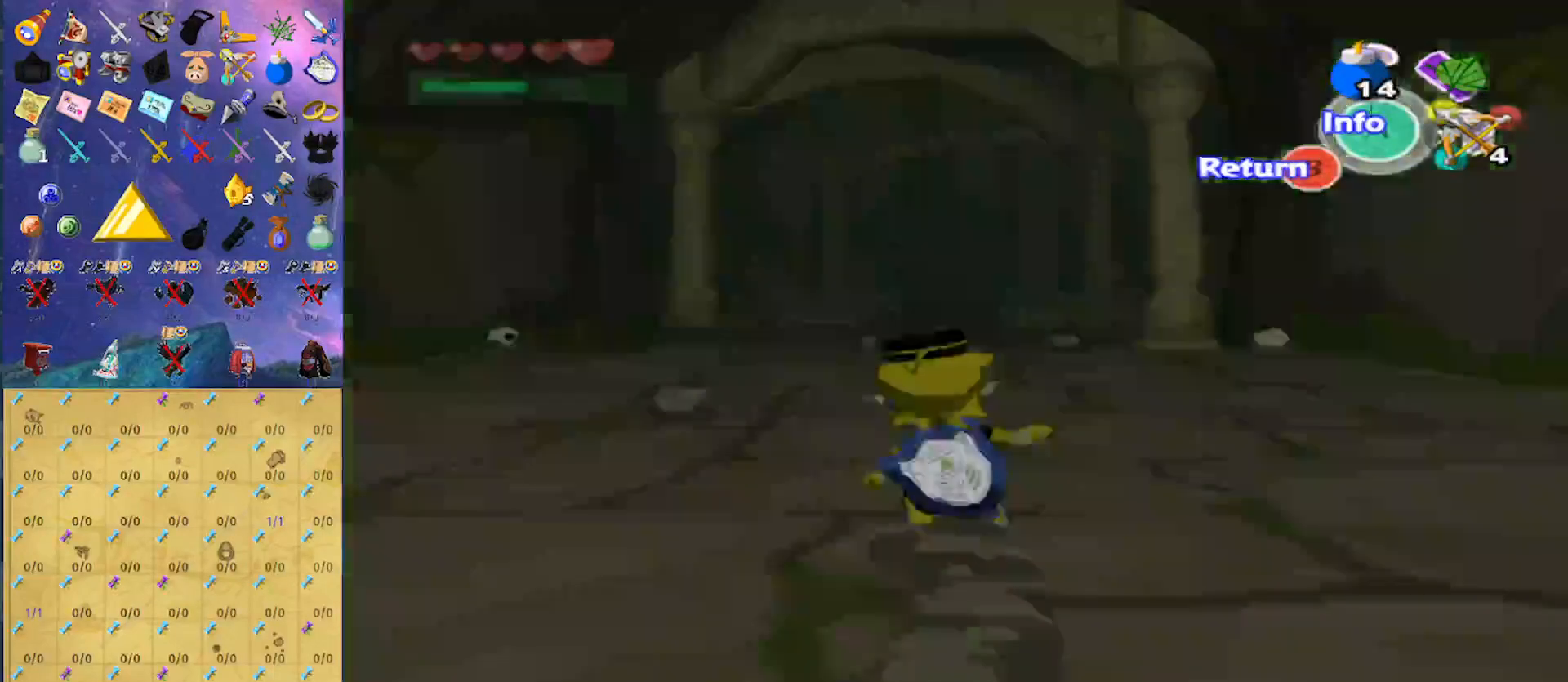
{"buttons": [], "left_stick": "up", "right_stick": "center", "events": [[133, "A", "up"]]}
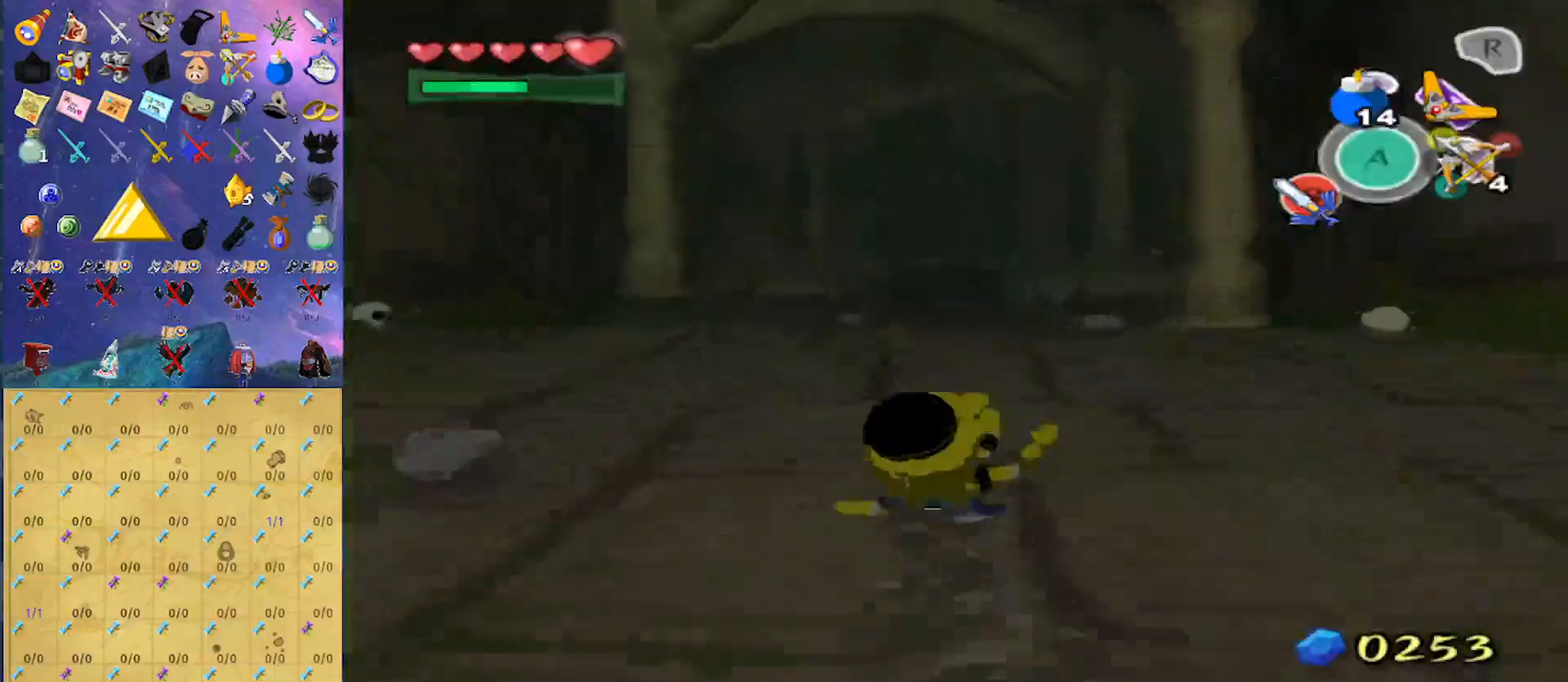
{"buttons": [], "left_stick": "up", "right_stick": "center", "events": [[67, "A", "down"], [200, "A", "up"]]}
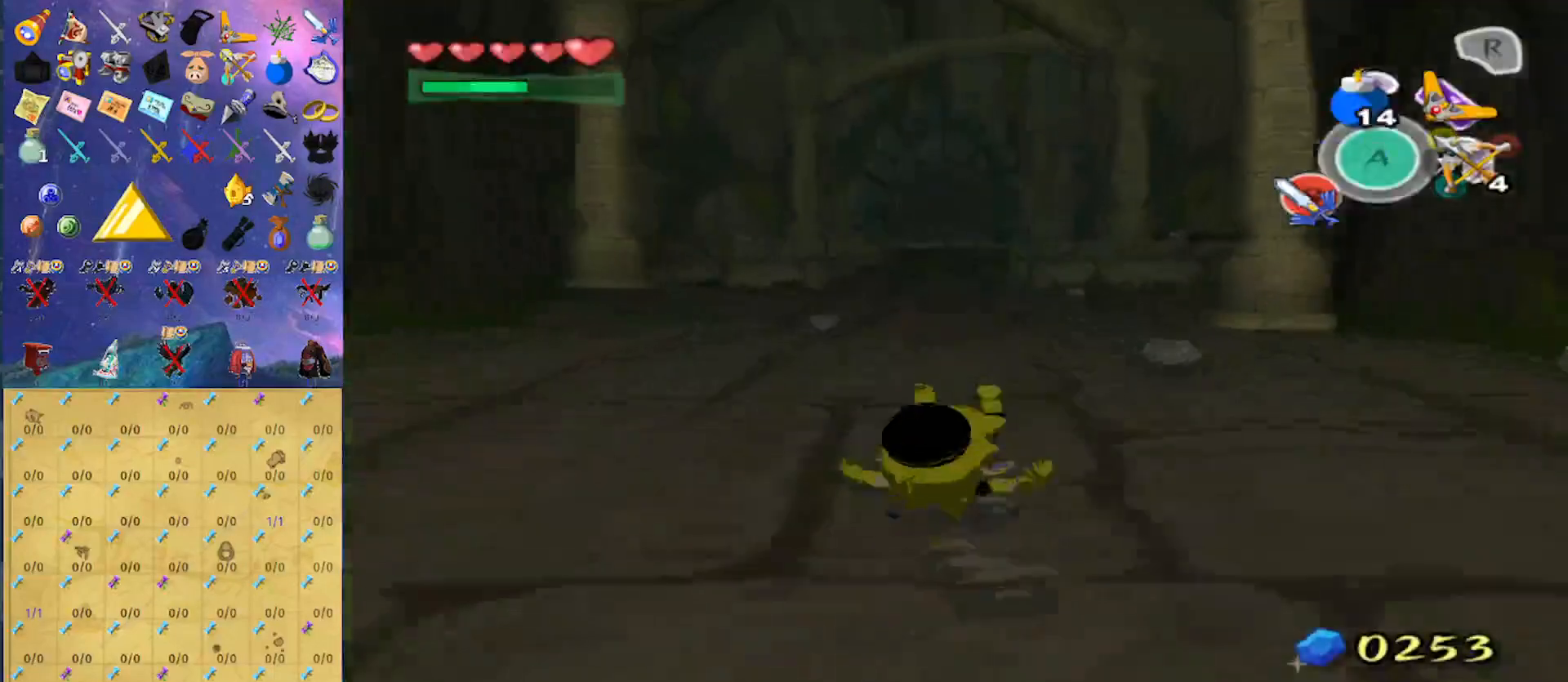
{"buttons": [], "left_stick": "up", "right_stick": "center", "events": [[167, "A", "down"], [267, "A", "up"]]}
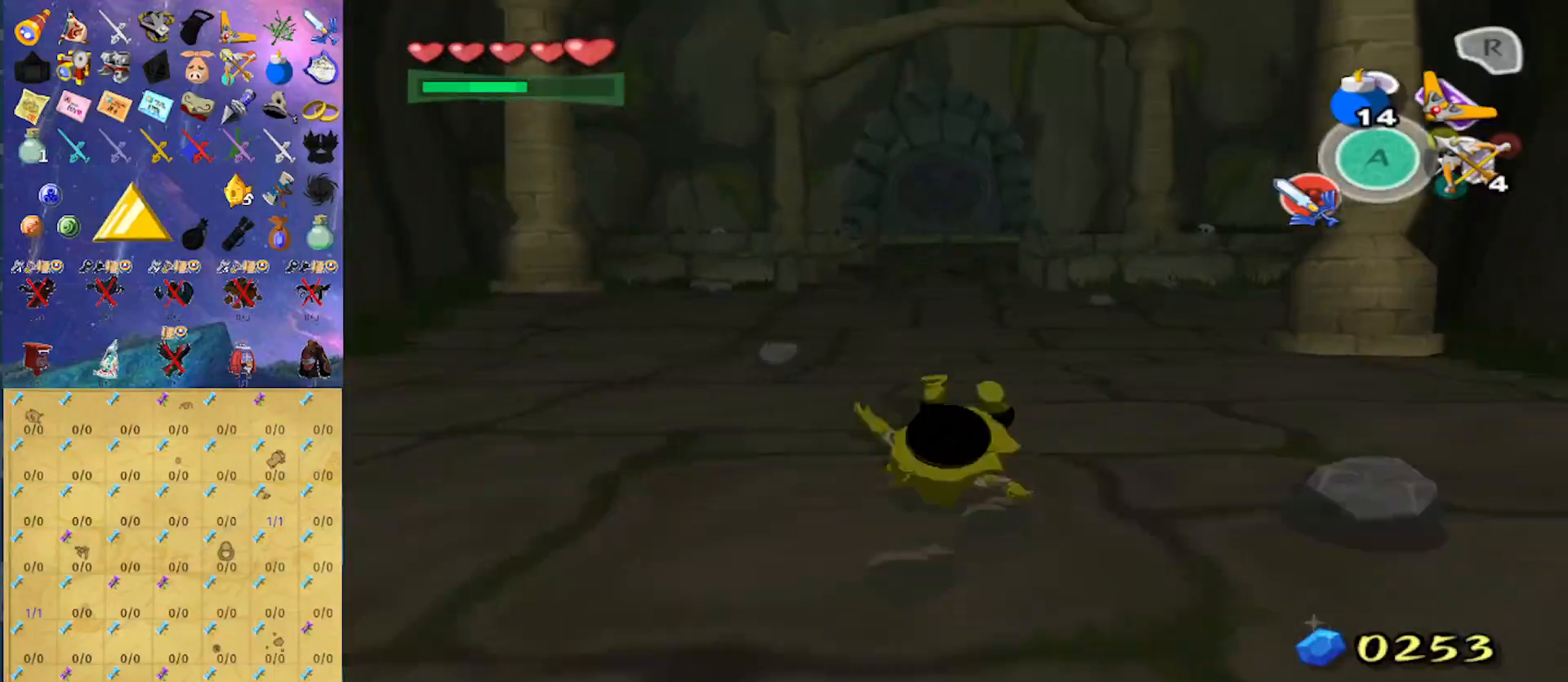
{"buttons": [], "left_stick": "up", "right_stick": "center", "events": [[167, "A", "down"], [367, "A", "up"]]}
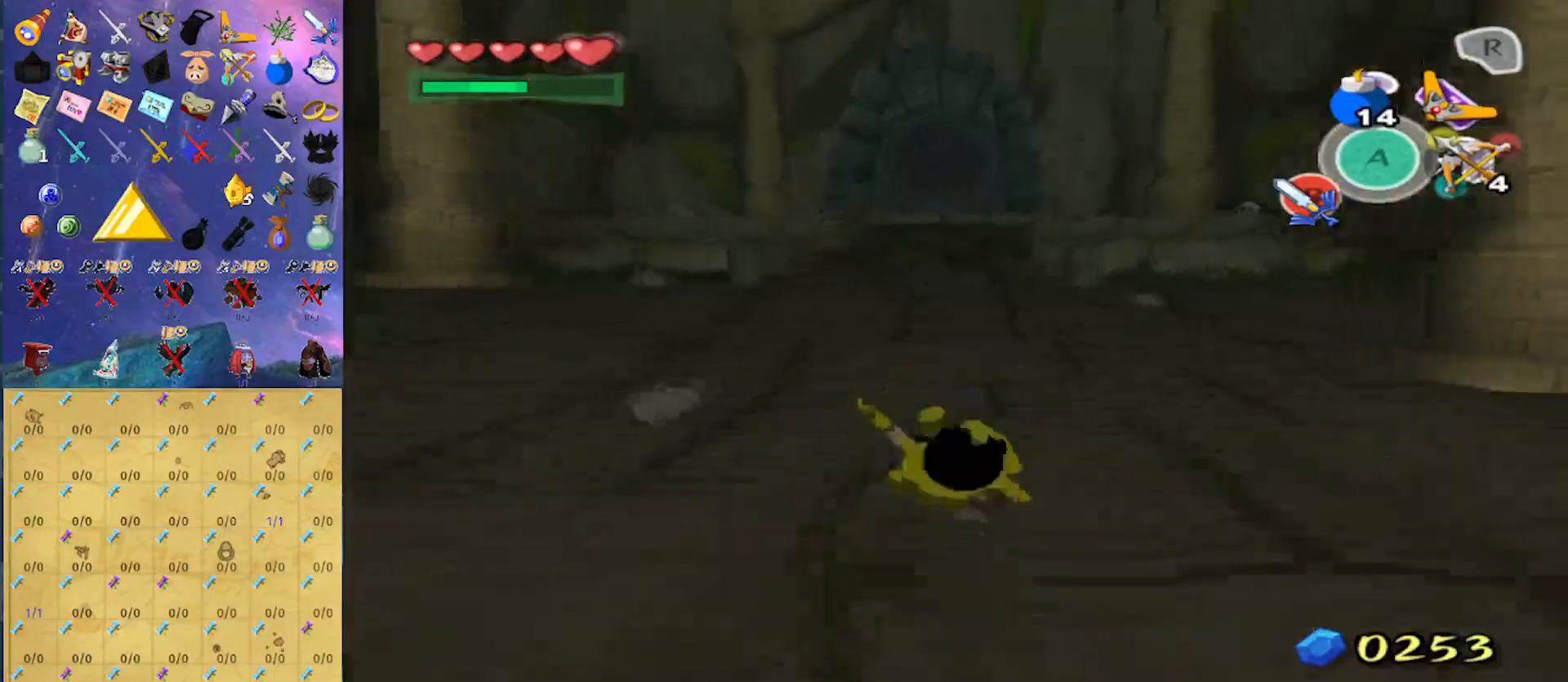
{"buttons": [], "left_stick": "up", "right_stick": "center", "events": [[200, "A", "down"], [333, "A", "up"]]}
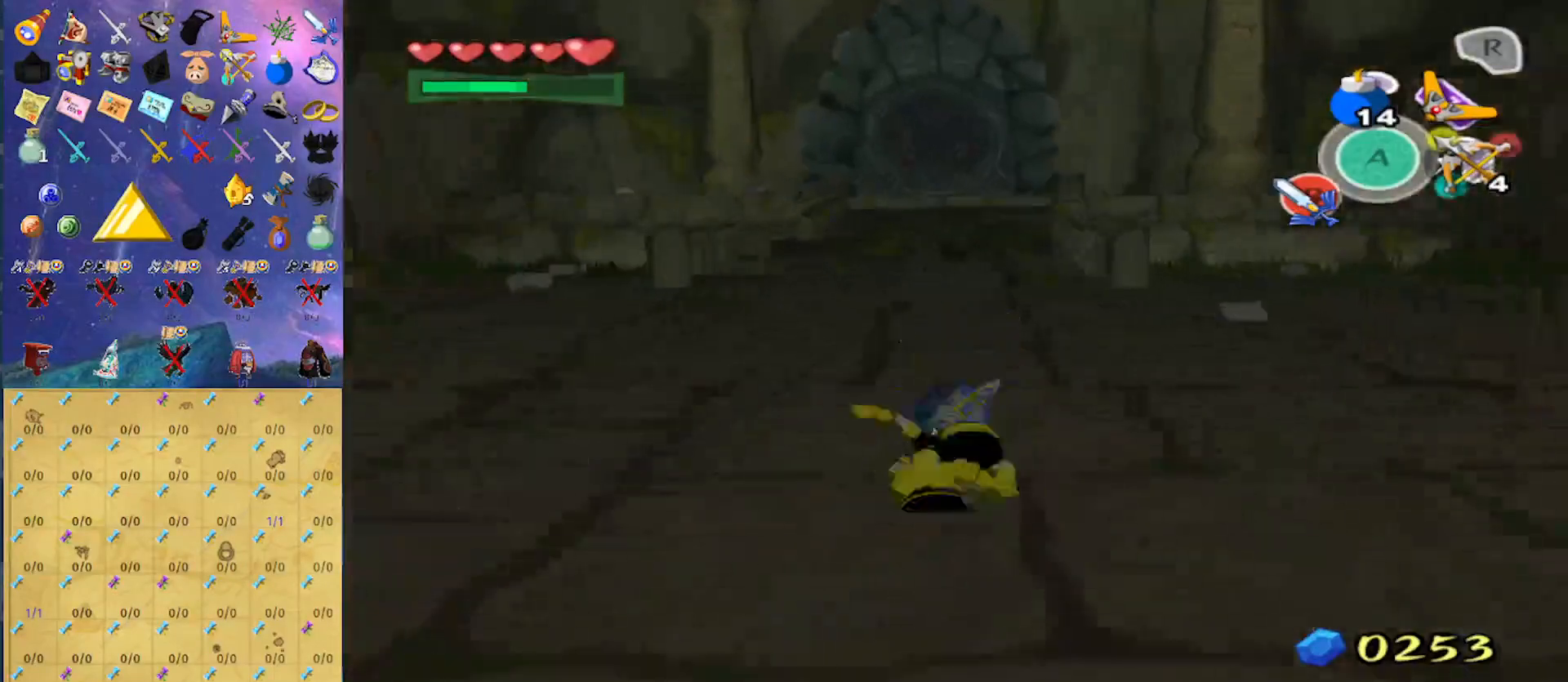
{"buttons": [], "left_stick": "up", "right_stick": "center", "events": [[267, "A", "down"], [367, "A", "up"]]}
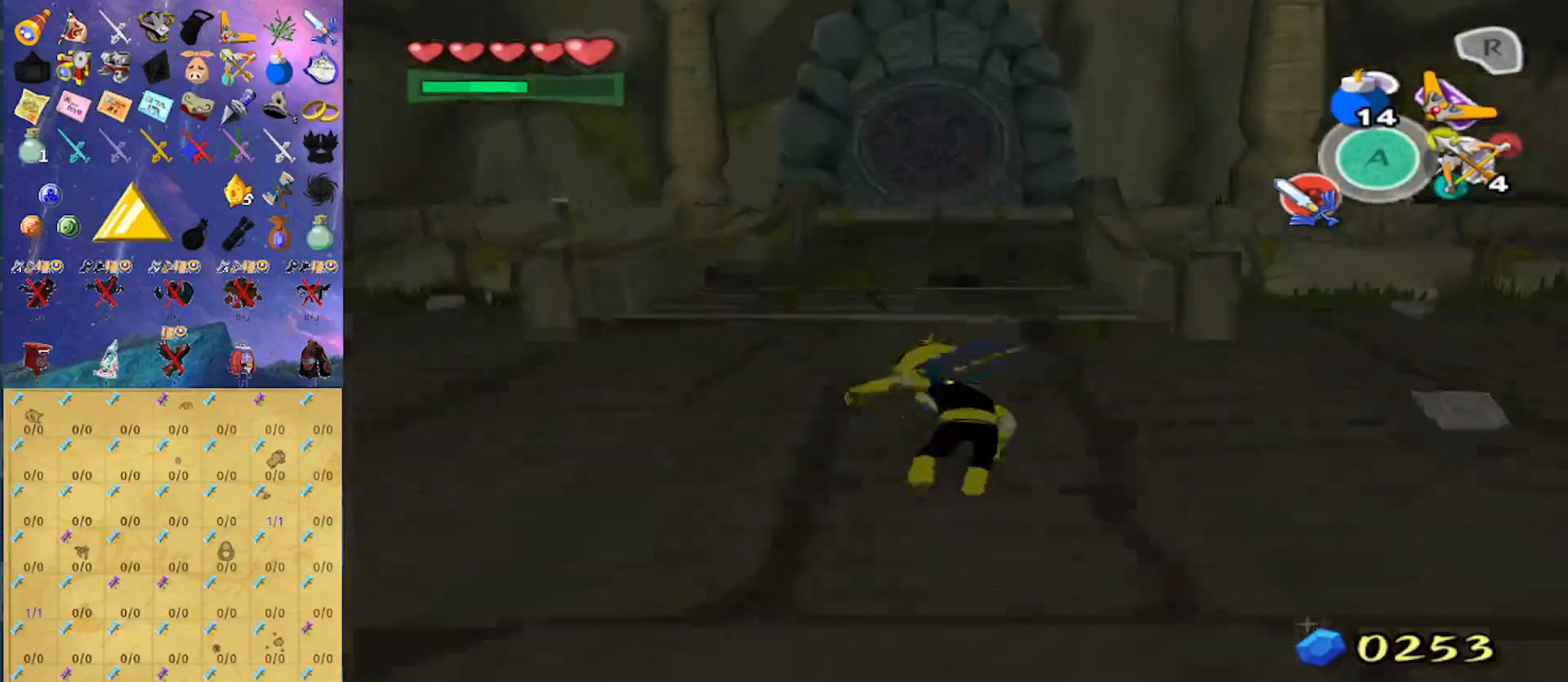
{"buttons": ["X", "L1", "R1"], "left_stick": "up", "right_stick": "center", "events": [[267, "L1", "down"], [333, "X", "down"], [467, "R1", "down"]]}
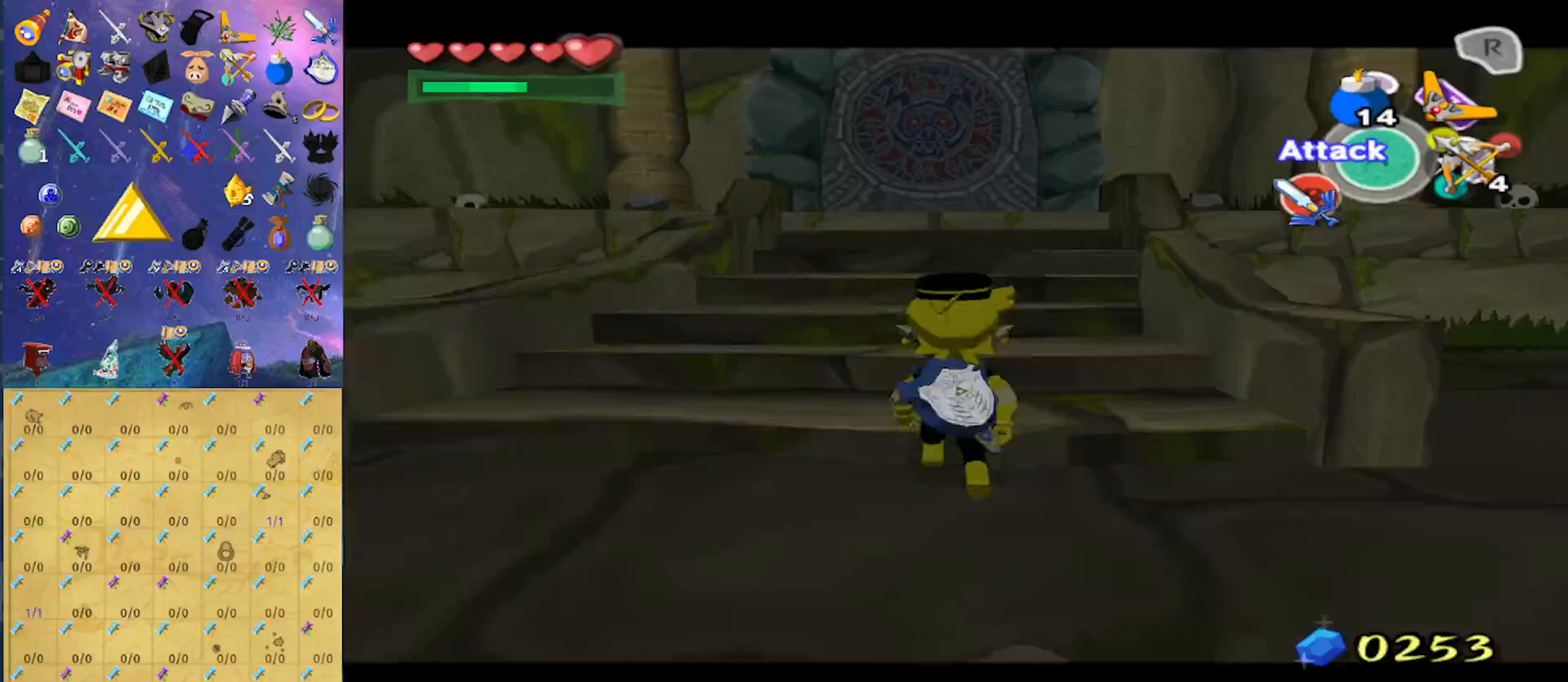
{"buttons": ["X", "L1"], "left_stick": "up", "right_stick": "center", "events": [[167, "R1", "up"]]}
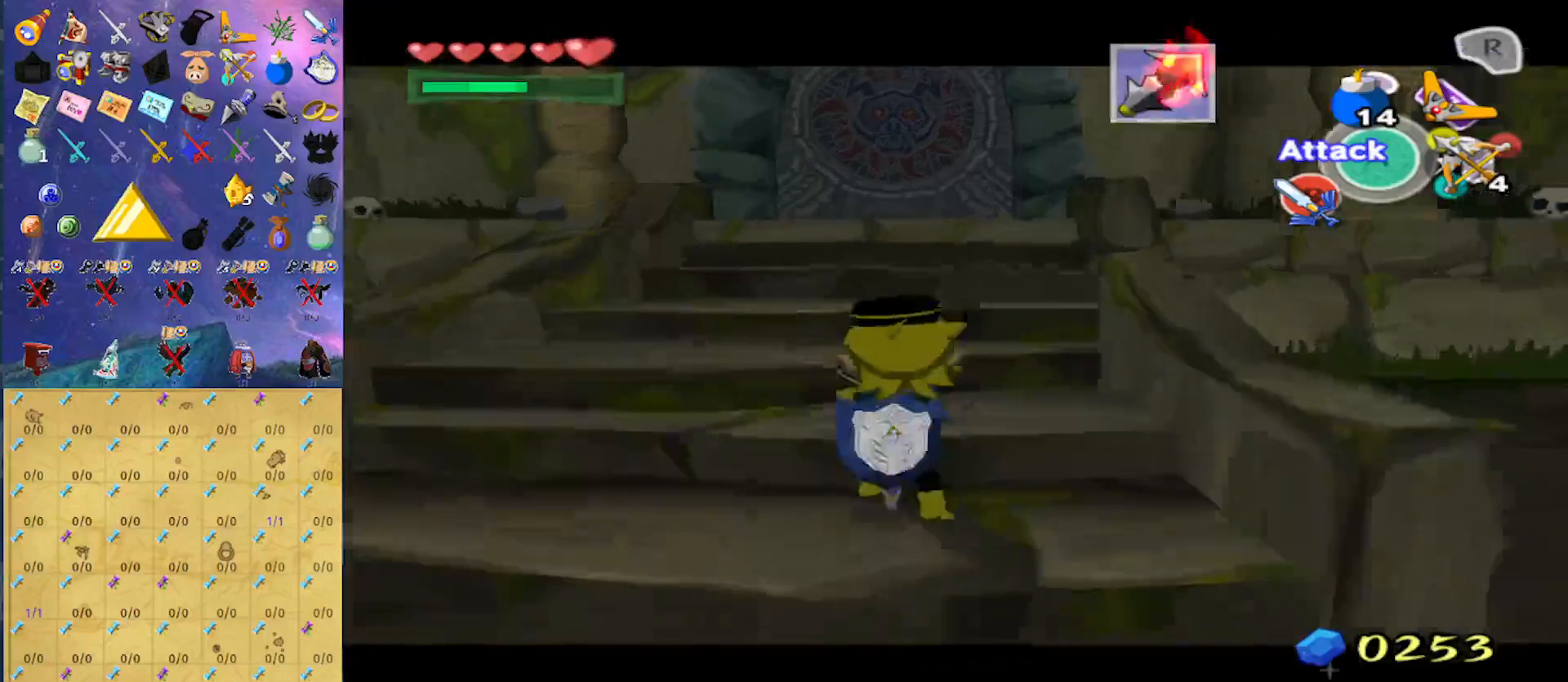
{"buttons": ["X", "L1"], "left_stick": "up", "right_stick": "center", "events": [[267, "R1", "down"], [400, "R1", "up"]]}
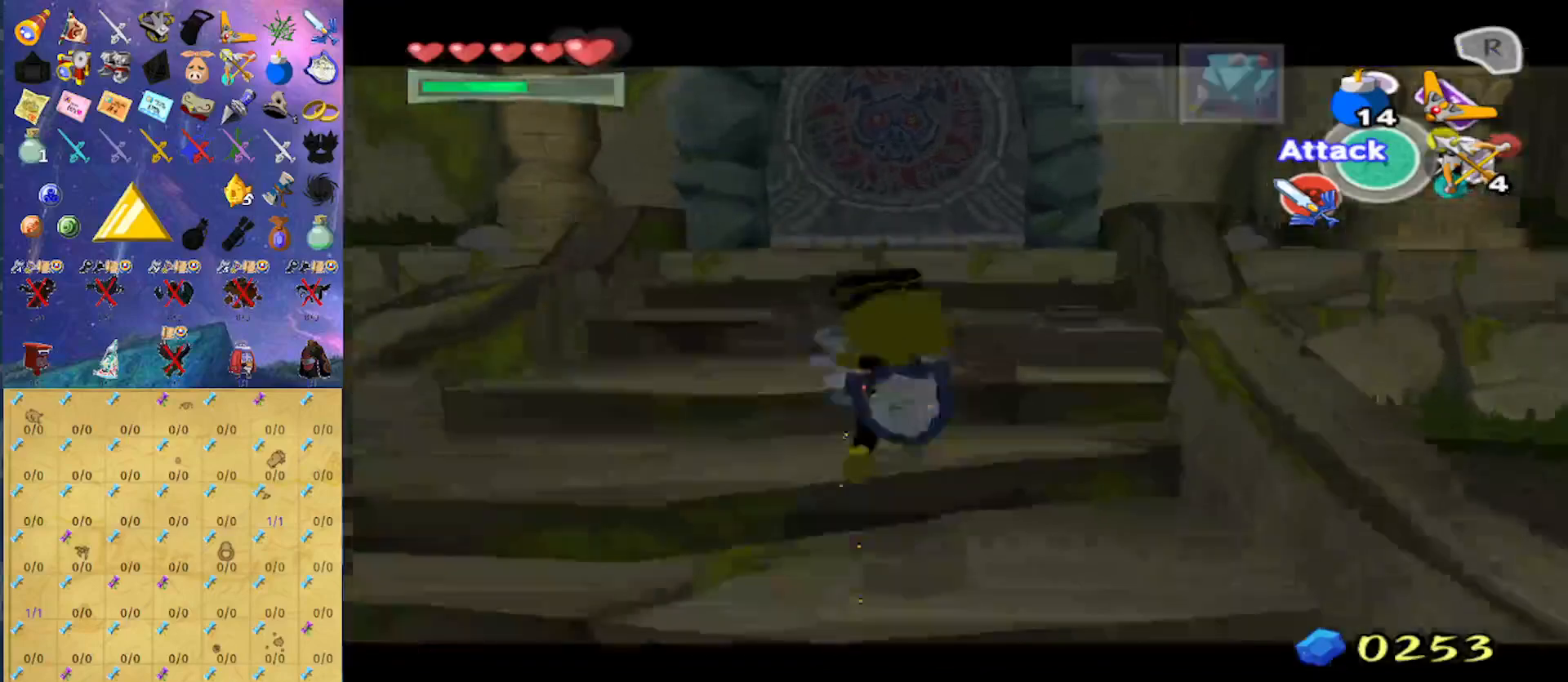
{"buttons": ["X", "L1"], "left_stick": "up", "right_stick": "center", "events": [[167, "R1", "down"], [367, "R1", "up"]]}
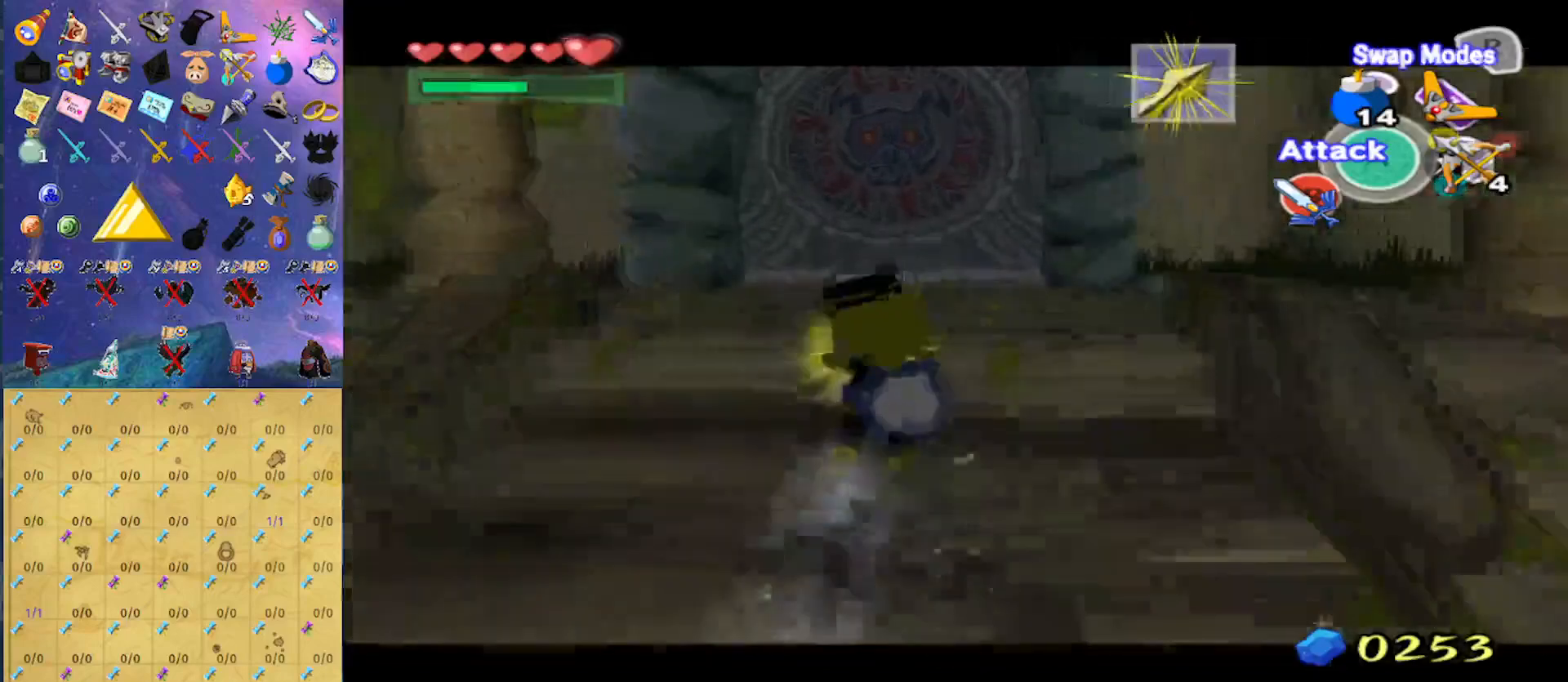
{"buttons": ["A", "X"], "left_stick": "up", "right_stick": "center", "events": [[333, "A", "down"], [500, "L1", "up"]]}
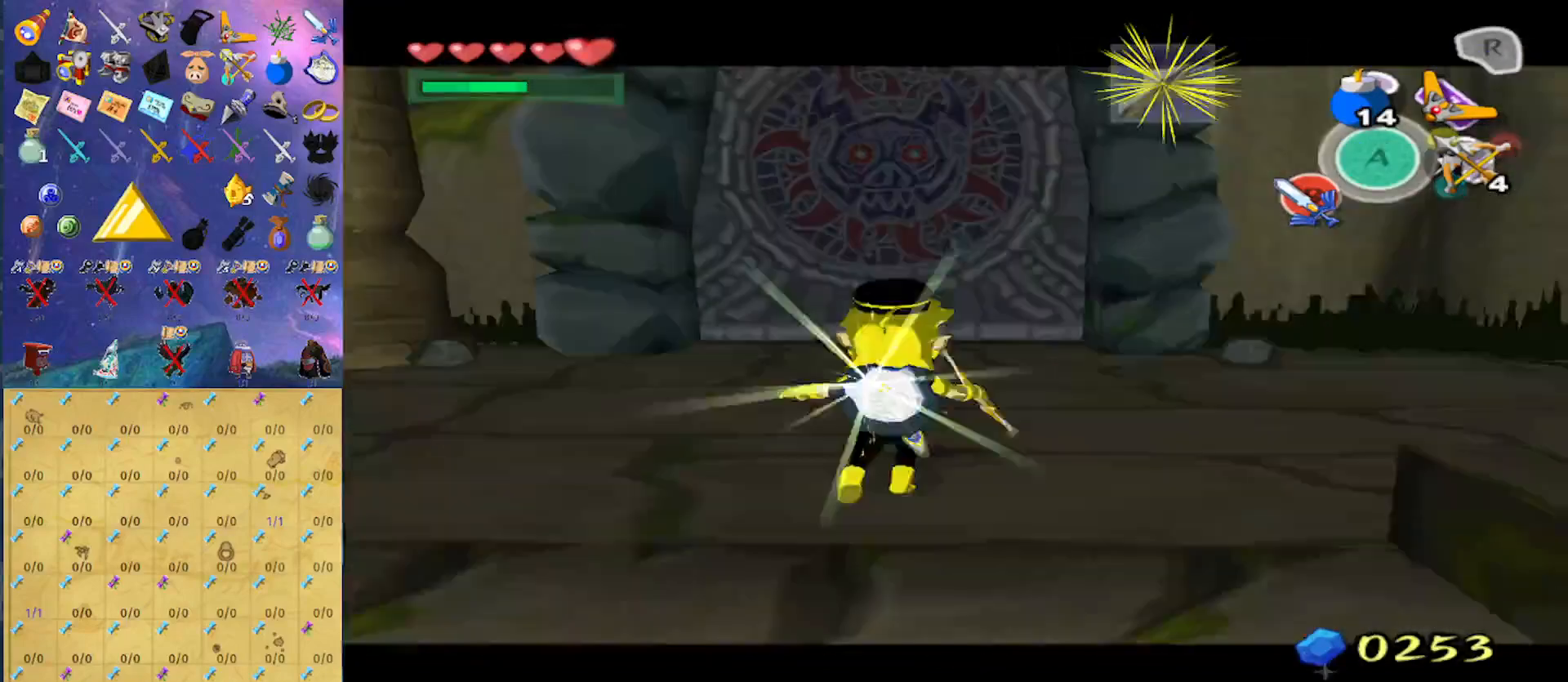
{"buttons": [], "left_stick": "up", "right_stick": "center", "events": [[33, "A", "up"], [33, "X", "up"]]}
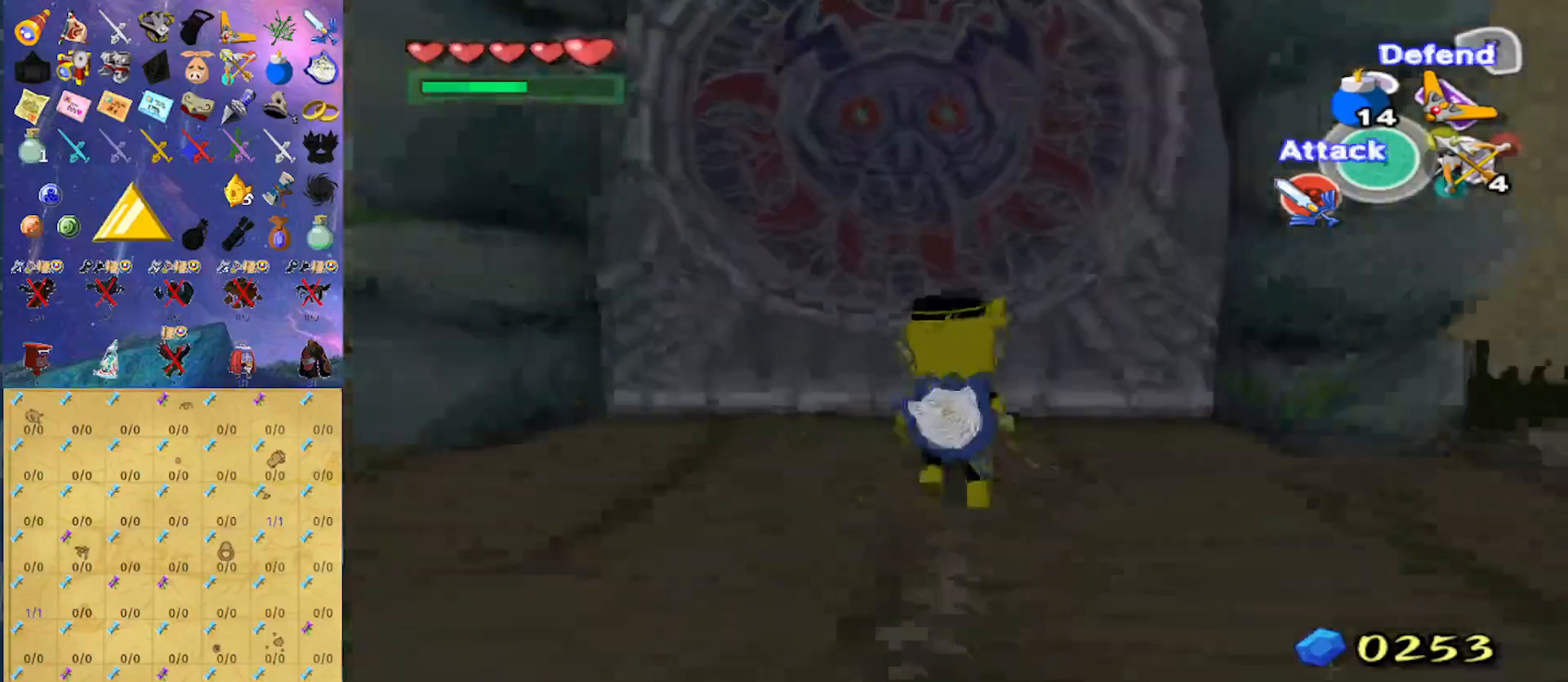
{"buttons": [], "left_stick": "center", "right_stick": "center", "events": [[400, "A", "down"], [433, "left_stick", "center"], [500, "A", "up"]]}
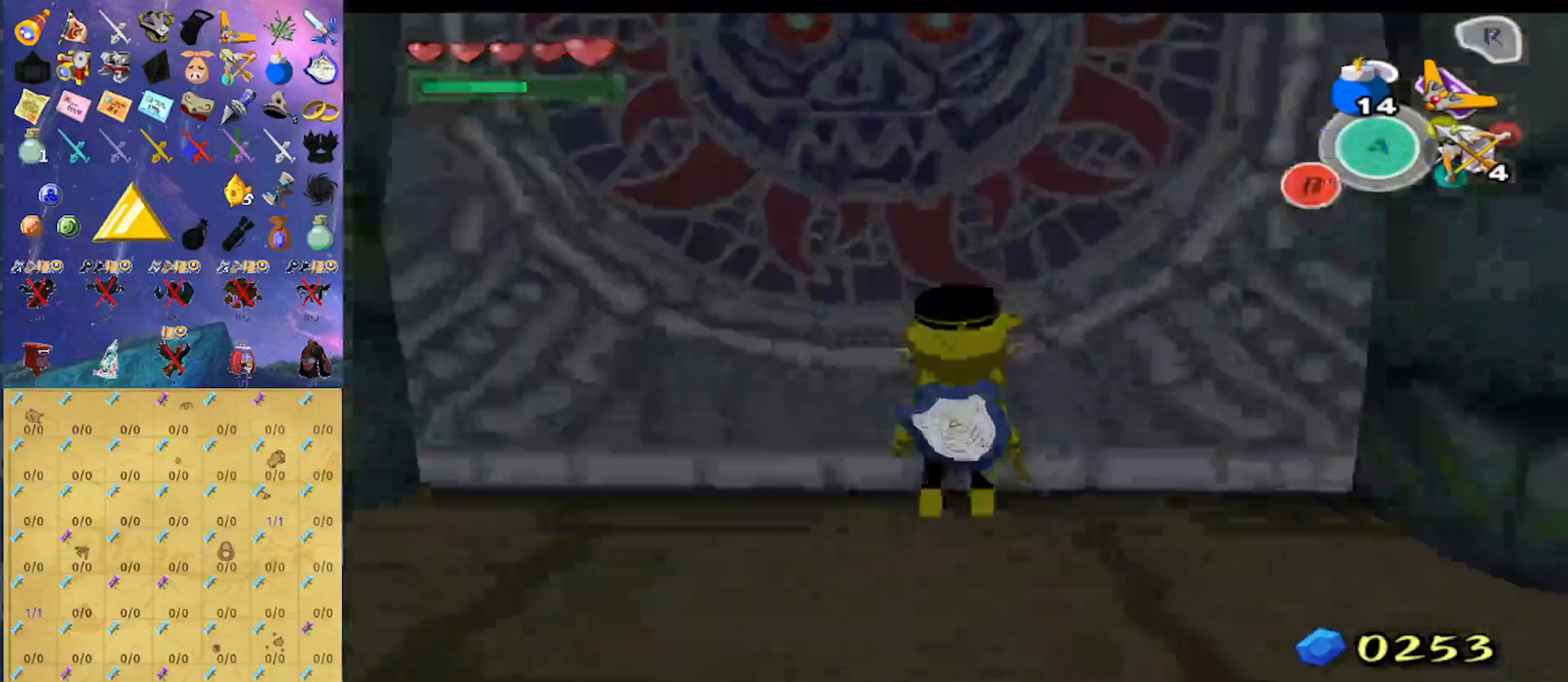
{"buttons": [], "left_stick": "center", "right_stick": "center", "events": []}
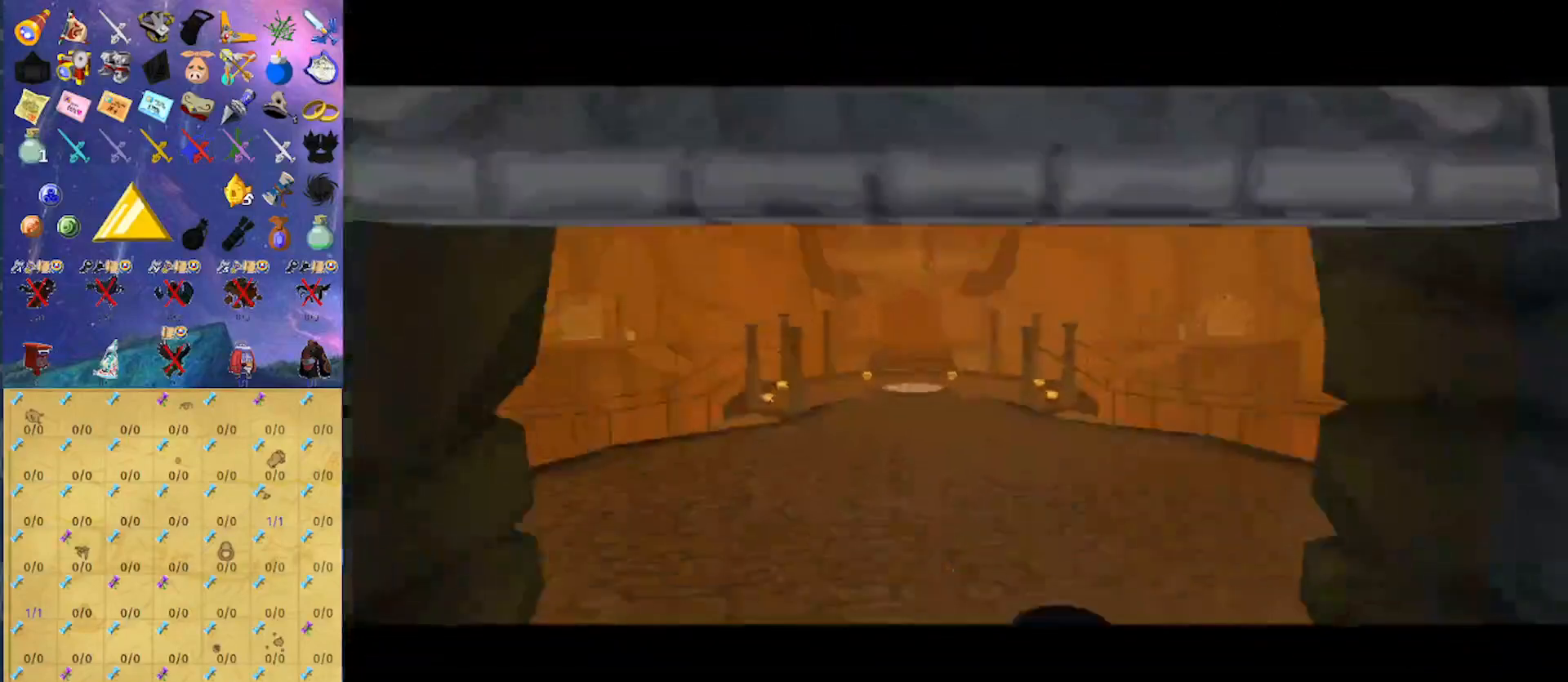
{"buttons": [], "left_stick": "center", "right_stick": "center", "events": [[133, "left_stick", "up"], [333, "left_stick", "center"]]}
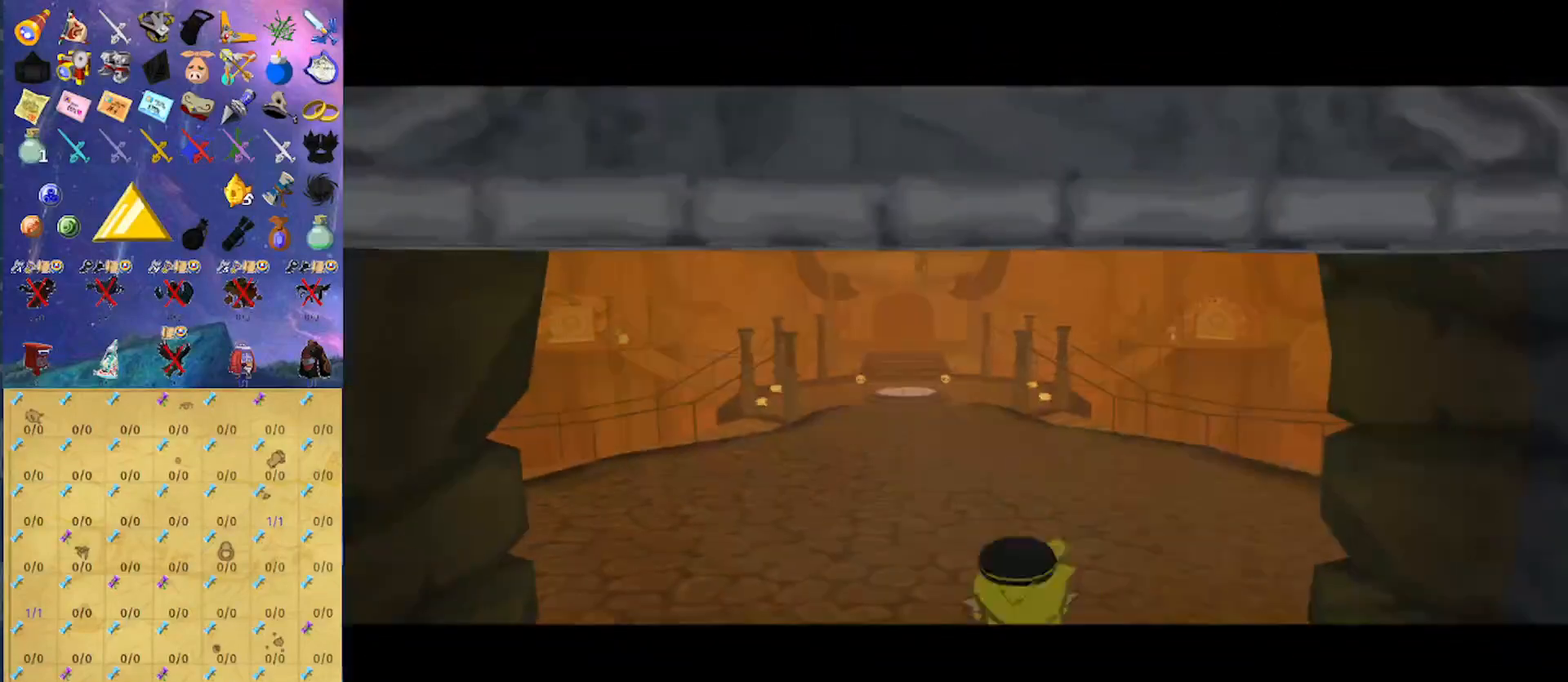
{"buttons": [], "left_stick": "up", "right_stick": "center", "events": [[67, "left_stick", "up"]]}
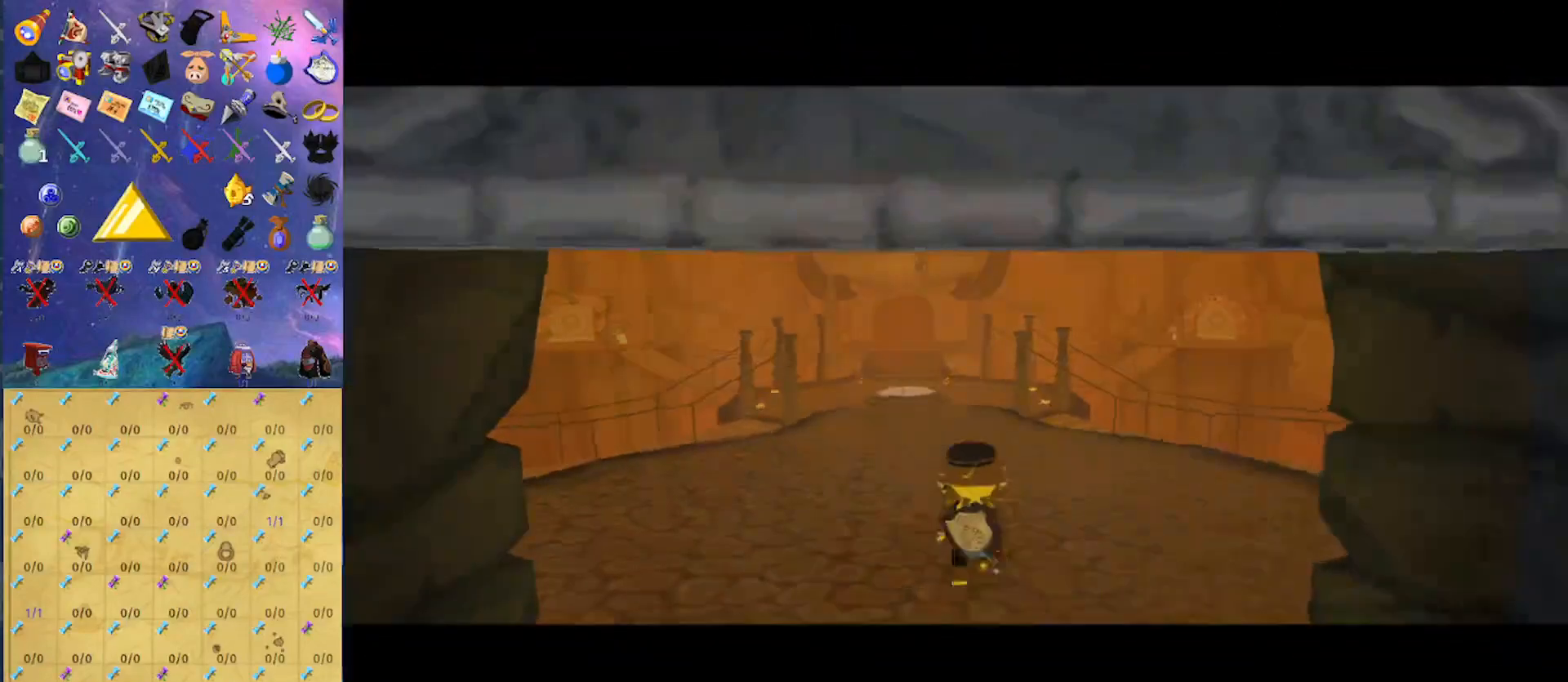
{"buttons": [], "left_stick": "up", "right_stick": "center", "events": []}
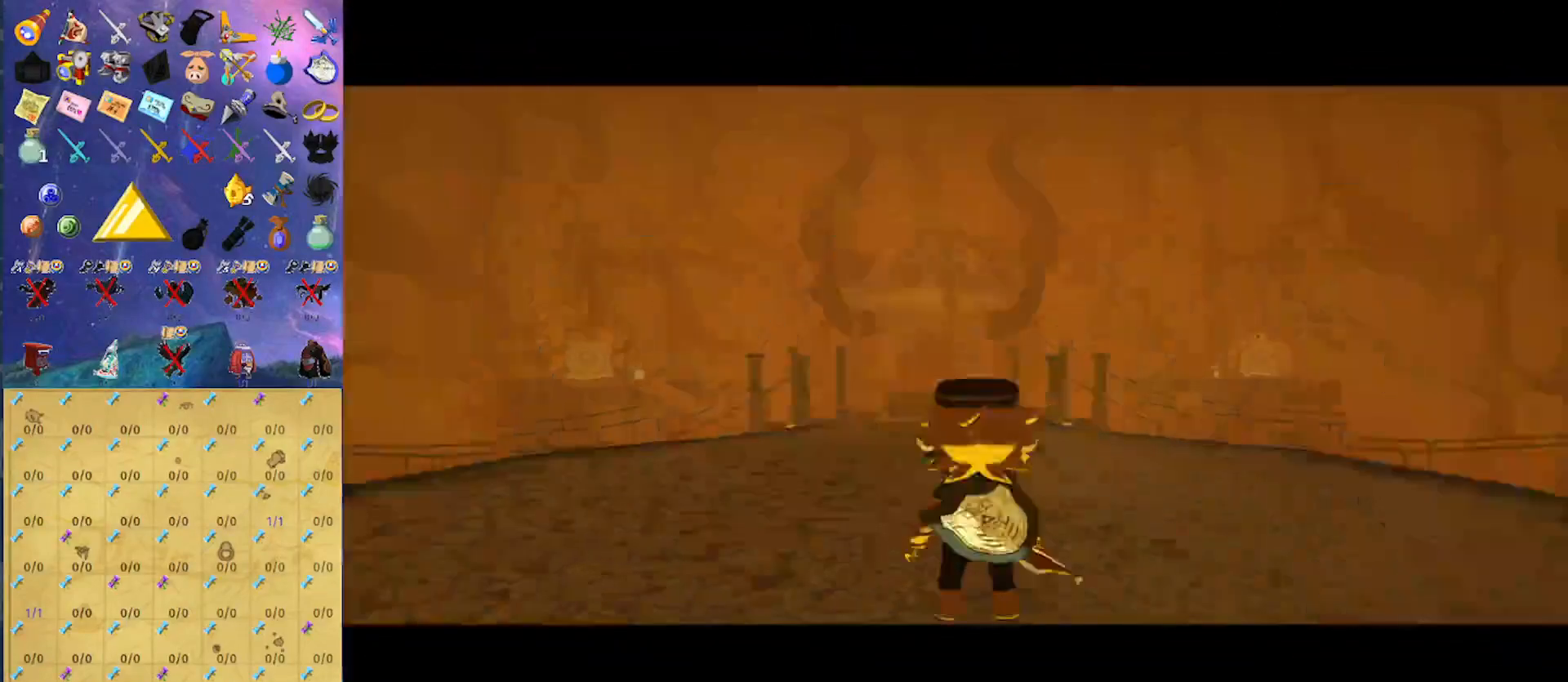
{"buttons": [], "left_stick": "up", "right_stick": "center", "events": []}
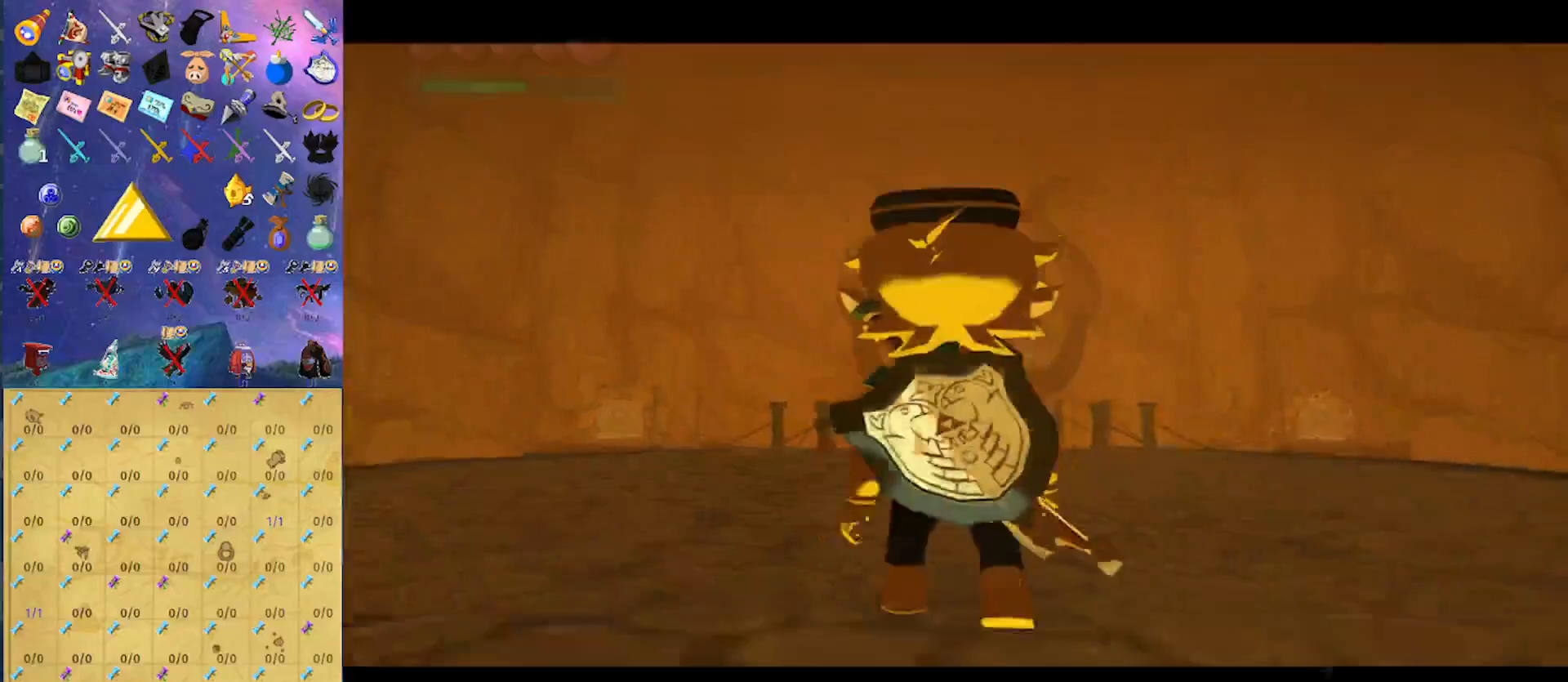
{"buttons": [], "left_stick": "up", "right_stick": "center", "events": [[67, "A", "down"], [200, "A", "up"]]}